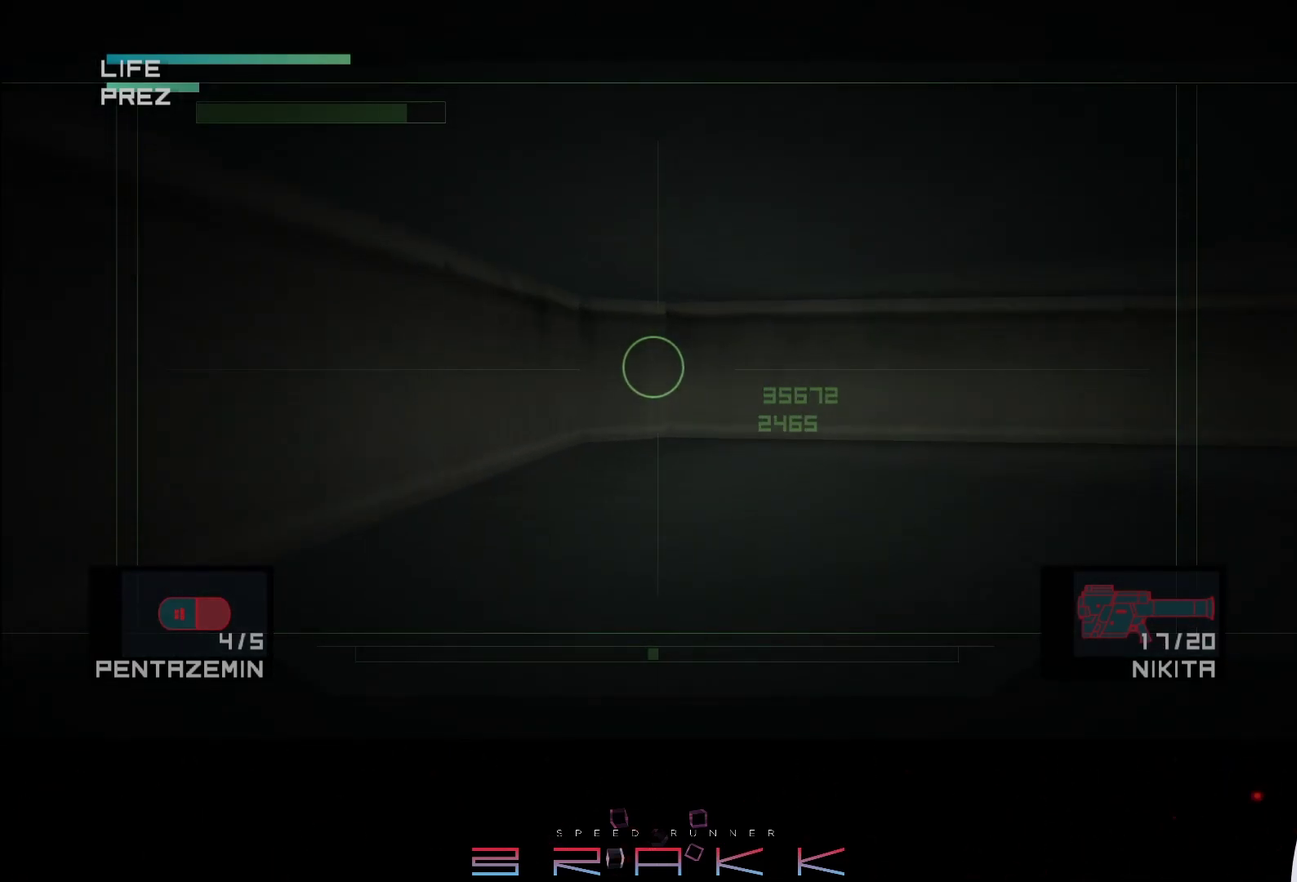
Gameplay with a controller (PlayStation layout); each line is a JSON object with the inputs held at the frame after it. "events" lists button and stick changes between this image and that frame as [ms after this image, input, new state], when the widget could be followed in between. Not read: right_stick.
{"buttons": ["DPAD_RIGHT"], "left_stick": "center", "events": [[217, "DPAD_RIGHT", "down"]]}
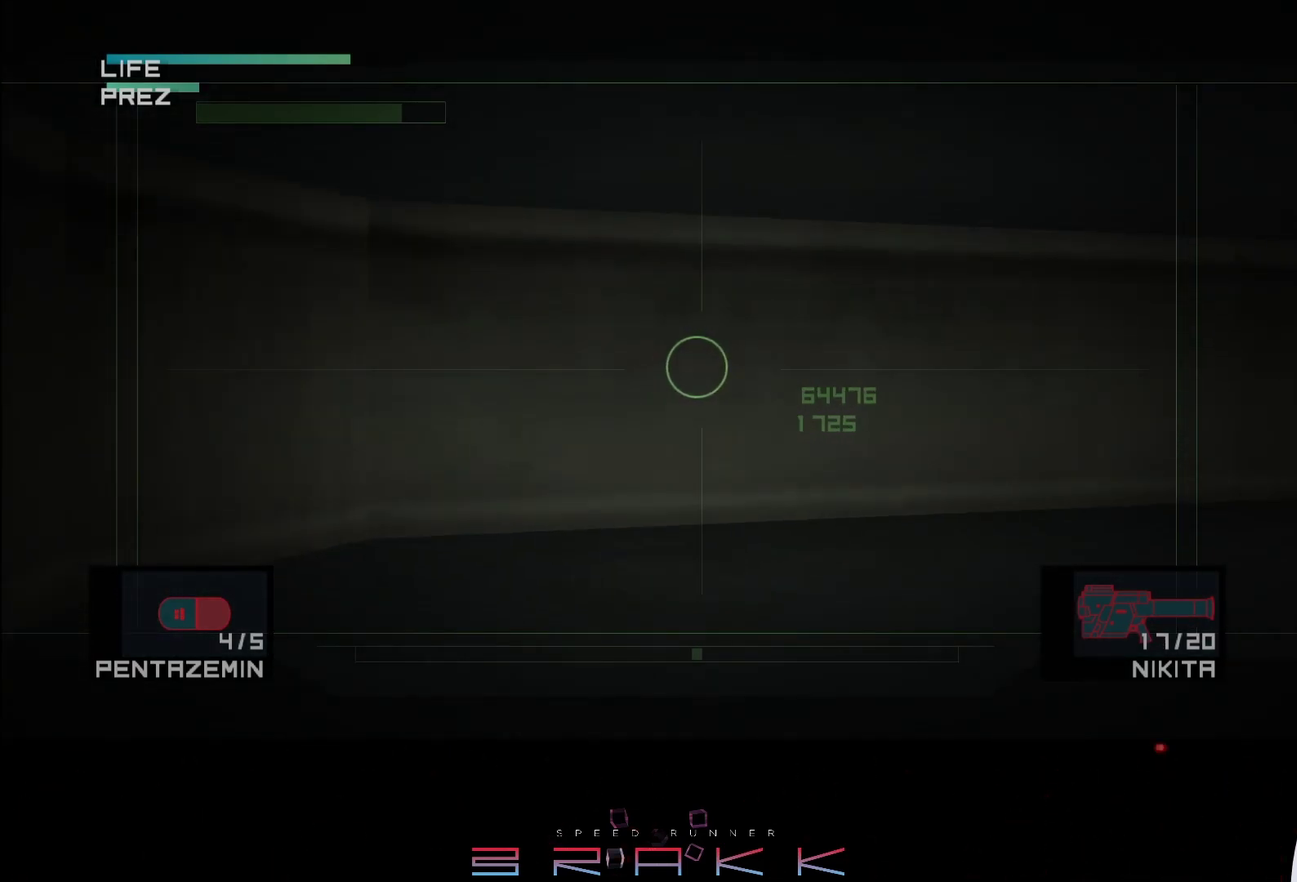
{"buttons": ["DPAD_RIGHT"], "left_stick": "center", "events": [[17, "DPAD_RIGHT", "up"], [150, "DPAD_RIGHT", "down"], [317, "DPAD_RIGHT", "up"], [400, "DPAD_RIGHT", "down"]]}
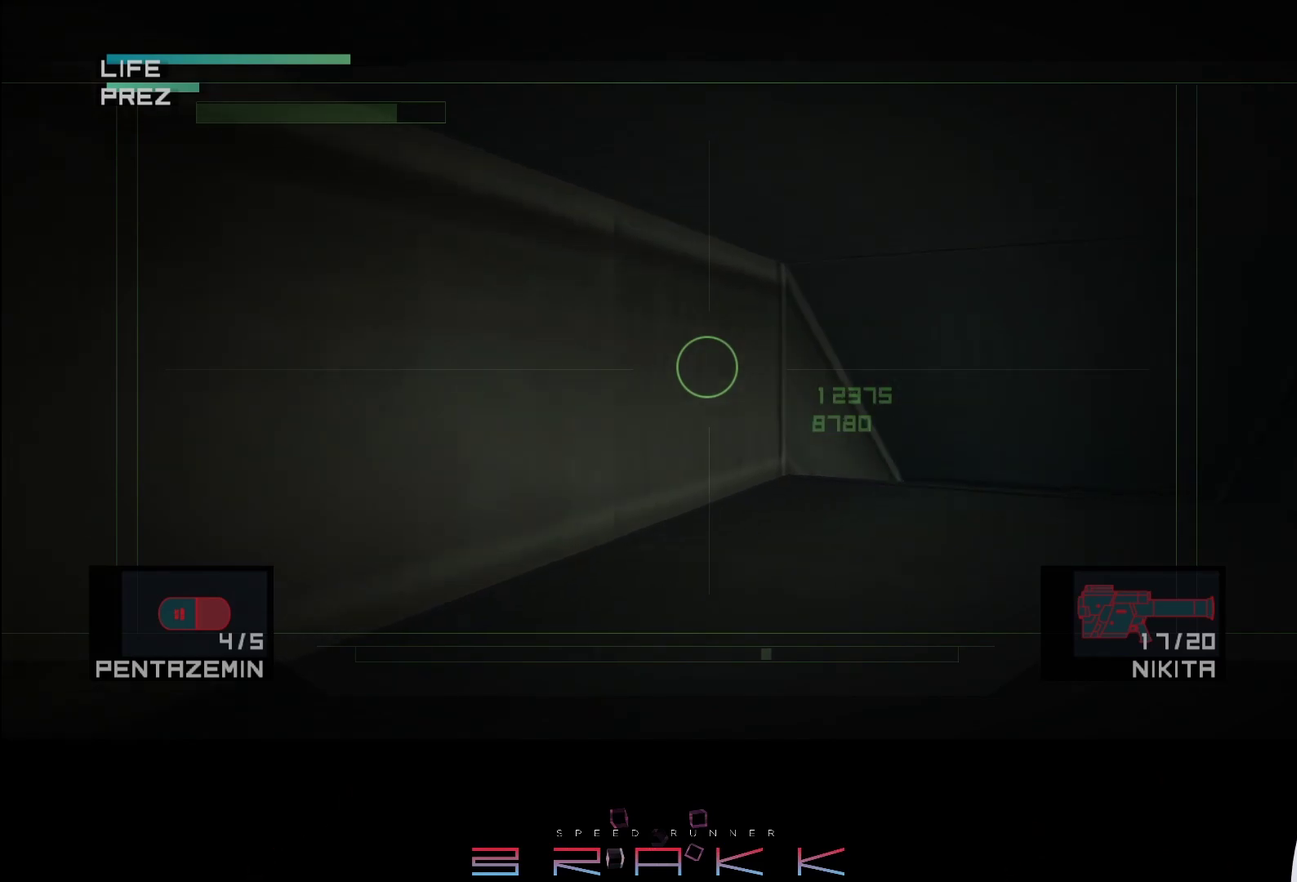
{"buttons": [], "left_stick": "center", "events": [[17, "DPAD_RIGHT", "up"], [183, "DPAD_RIGHT", "down"], [233, "DPAD_RIGHT", "up"]]}
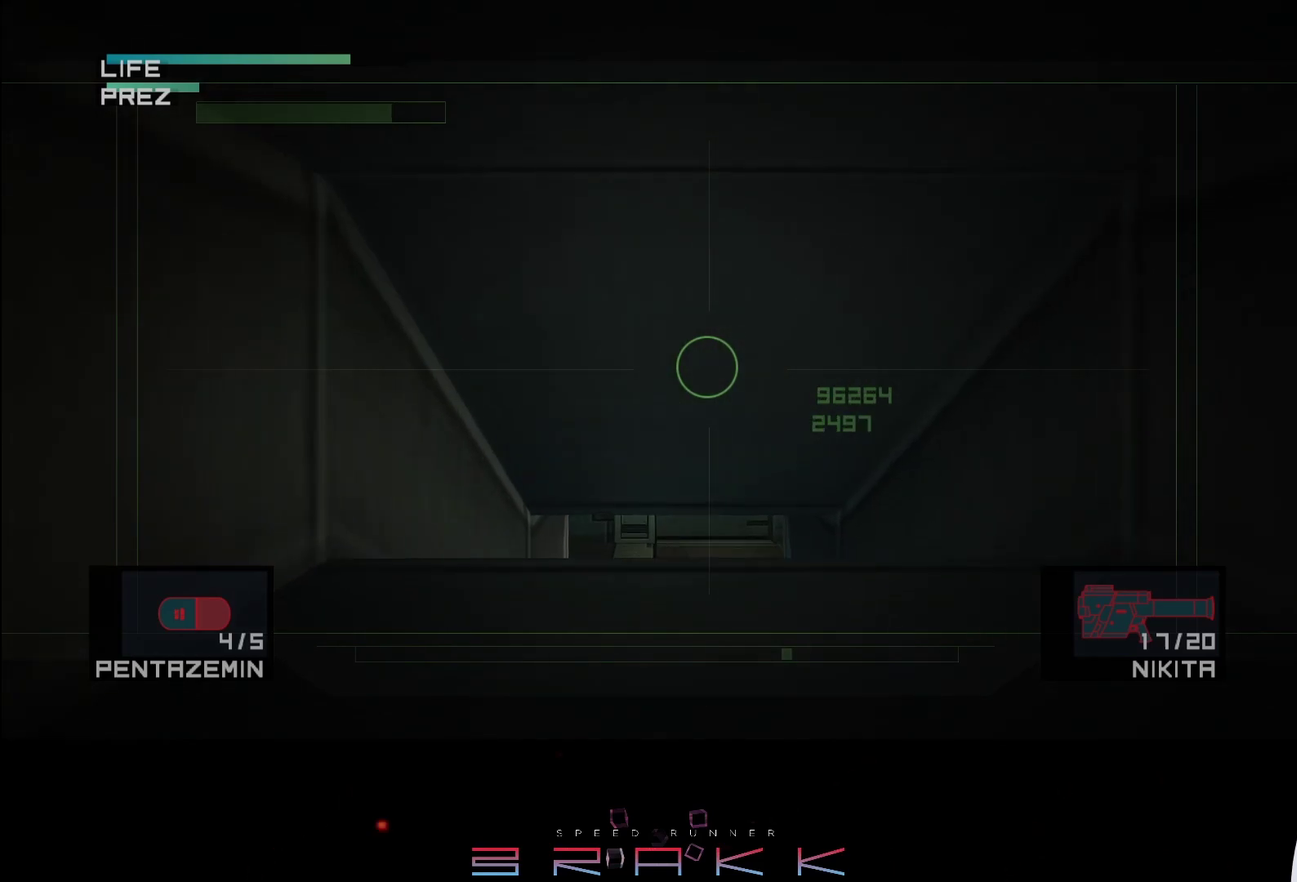
{"buttons": [], "left_stick": "center", "events": []}
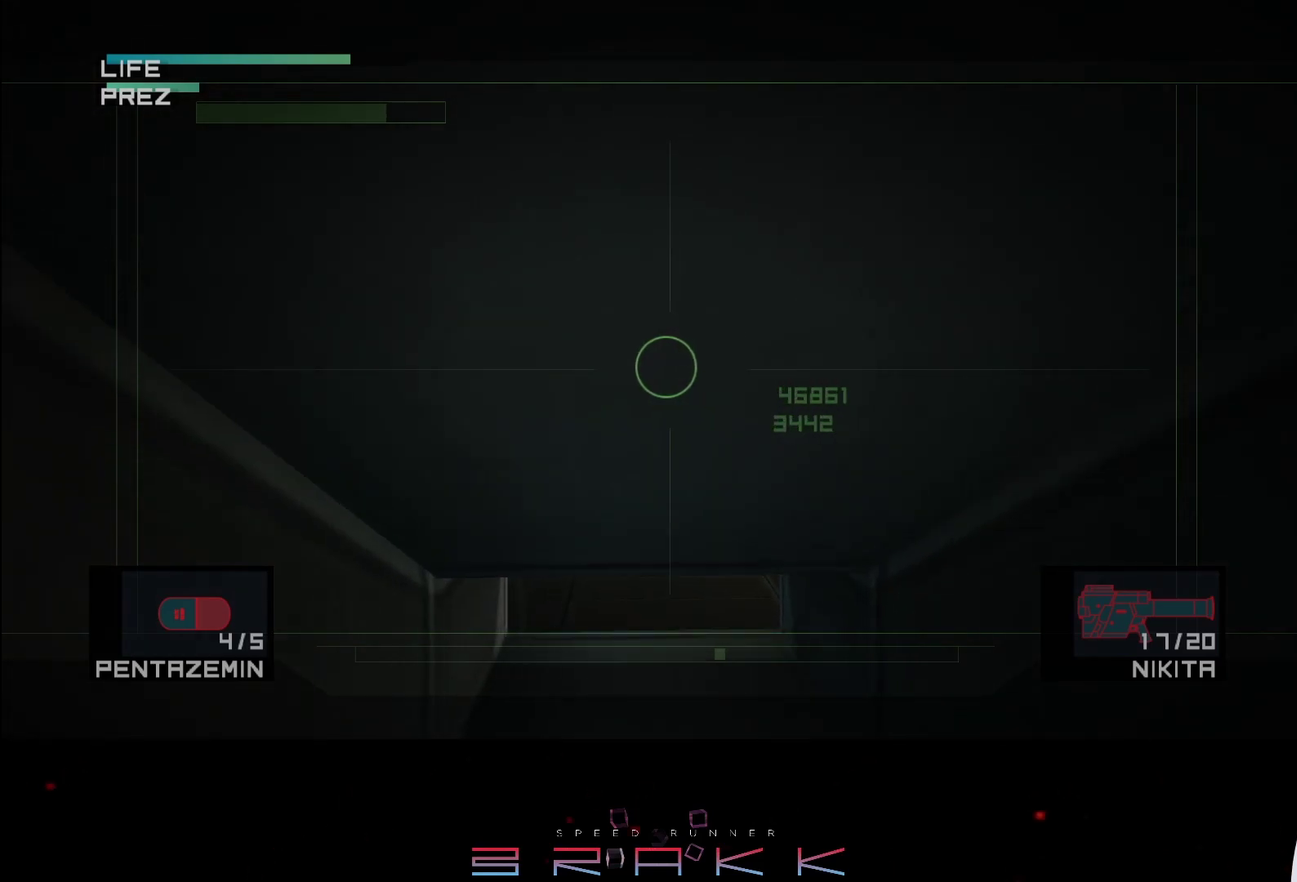
{"buttons": [], "left_stick": "center", "events": []}
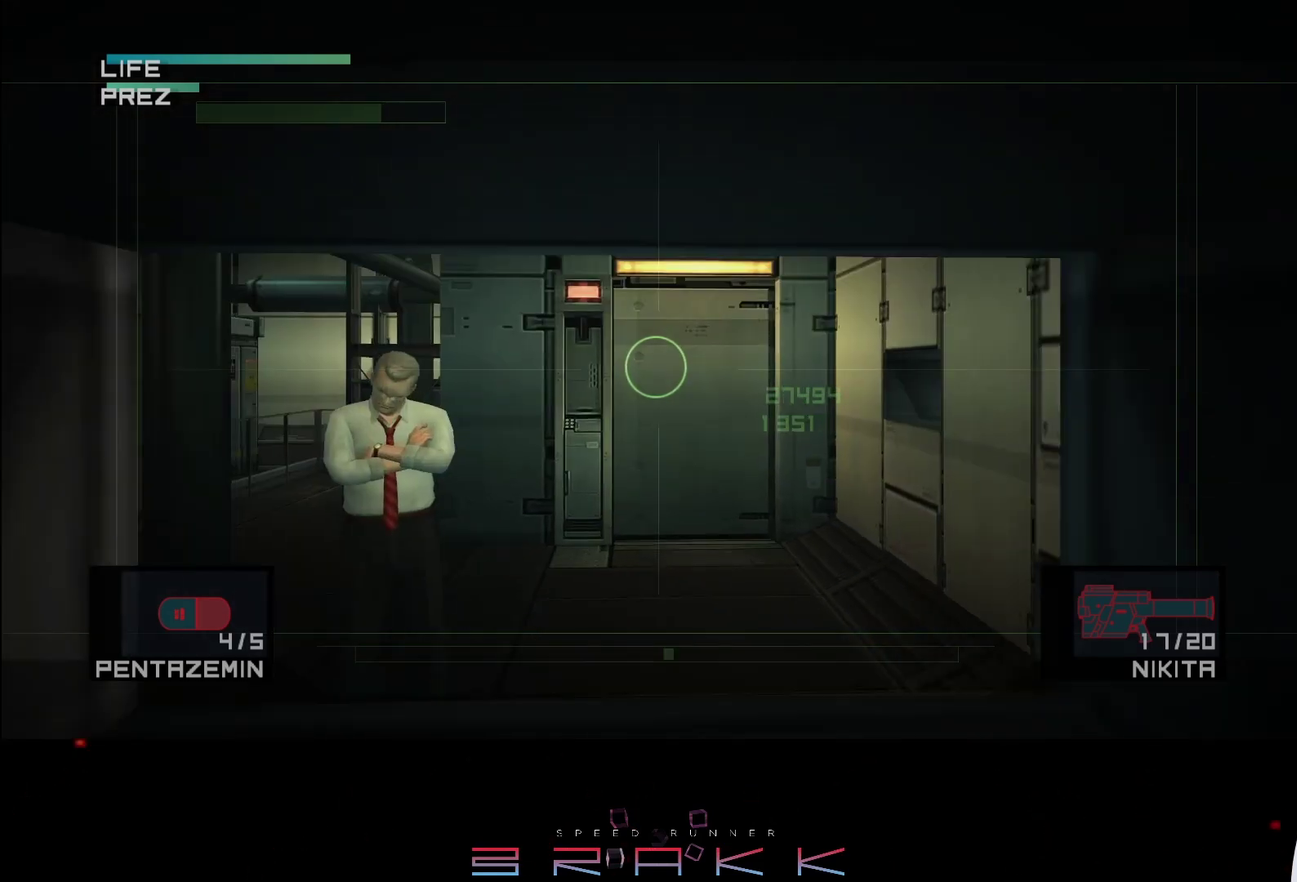
{"buttons": ["DPAD_LEFT"], "left_stick": "center", "events": [[217, "DPAD_LEFT", "down"]]}
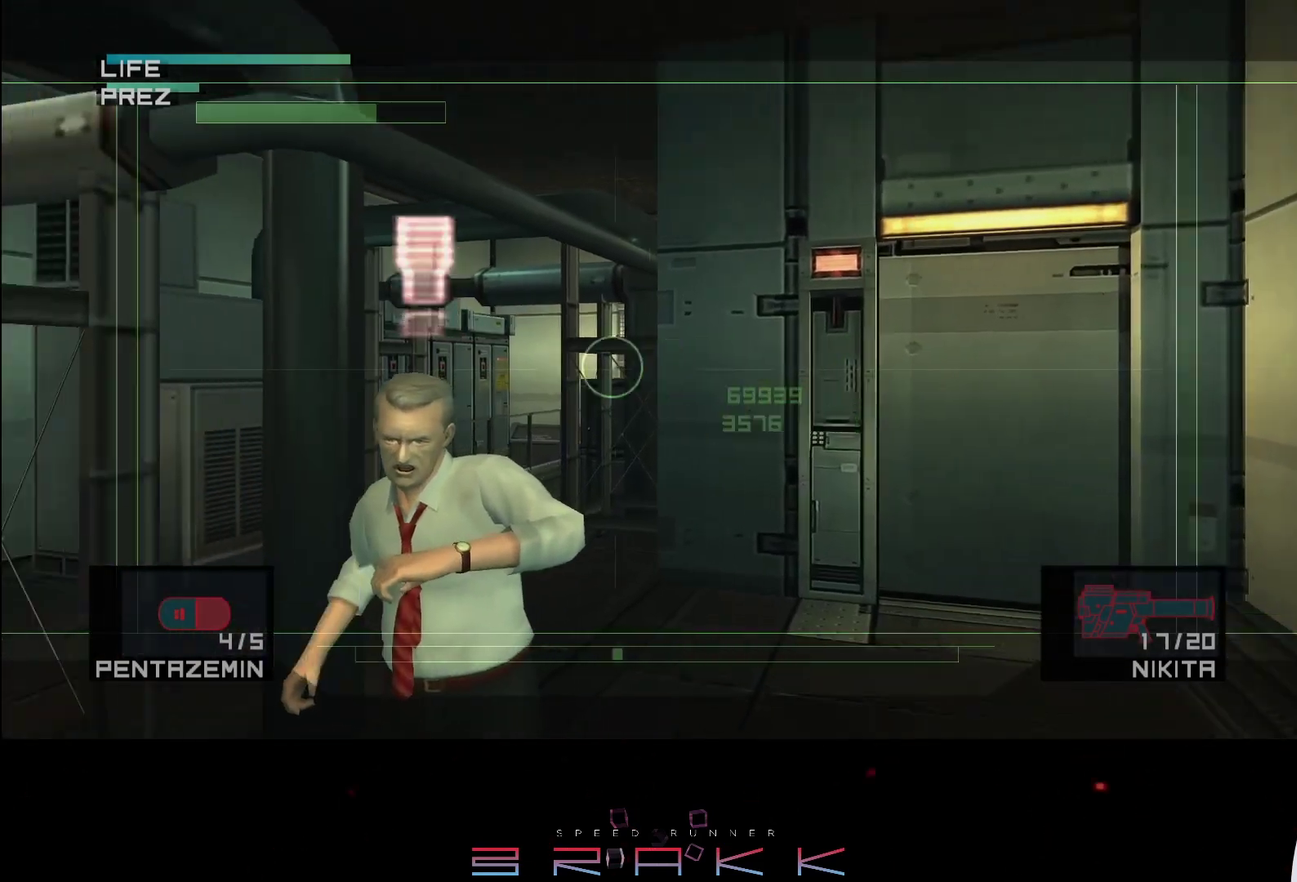
{"buttons": ["DPAD_RIGHT"], "left_stick": "center", "events": [[150, "DPAD_LEFT", "up"], [250, "DPAD_RIGHT", "down"]]}
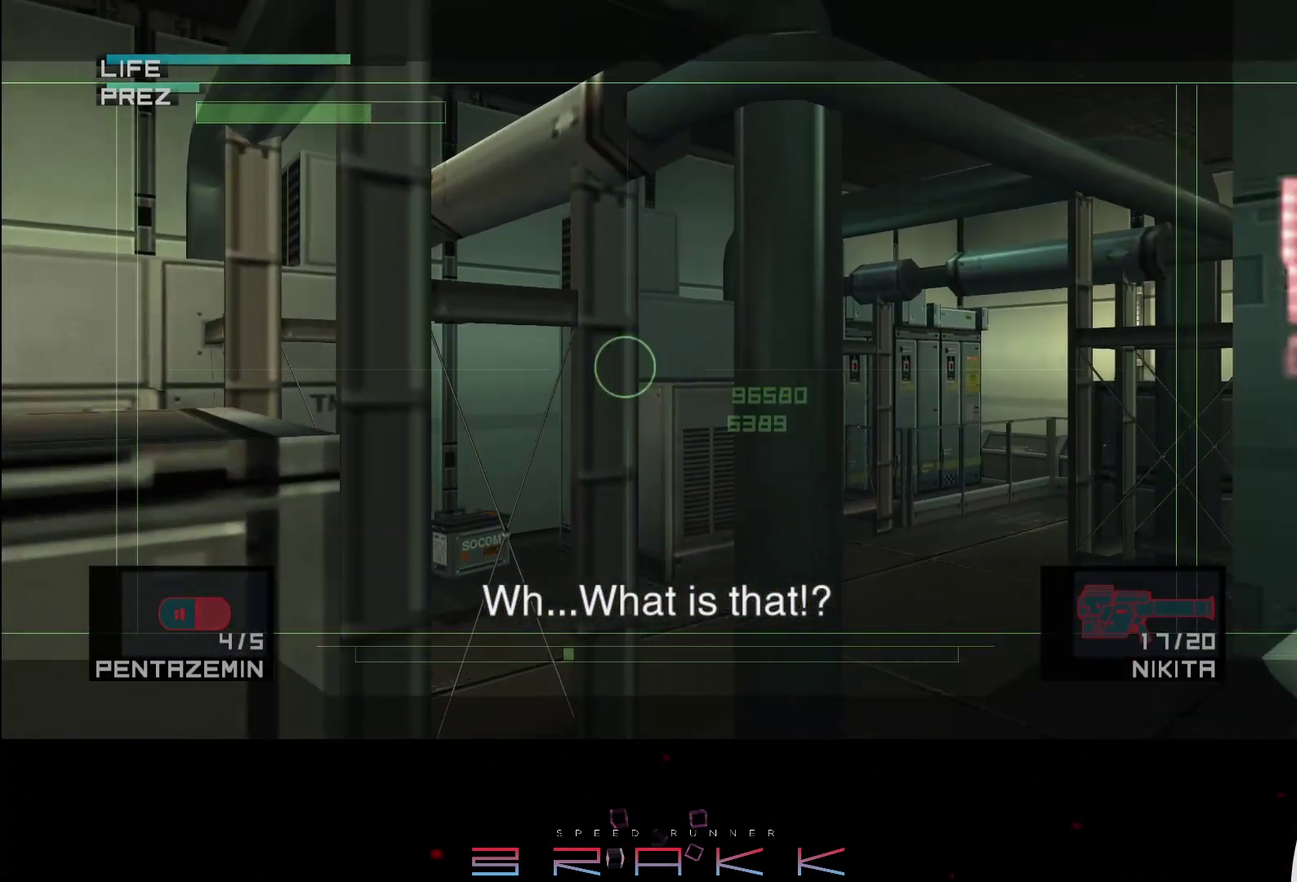
{"buttons": ["DPAD_LEFT"], "left_stick": "center", "events": [[33, "DPAD_RIGHT", "up"], [467, "DPAD_LEFT", "down"]]}
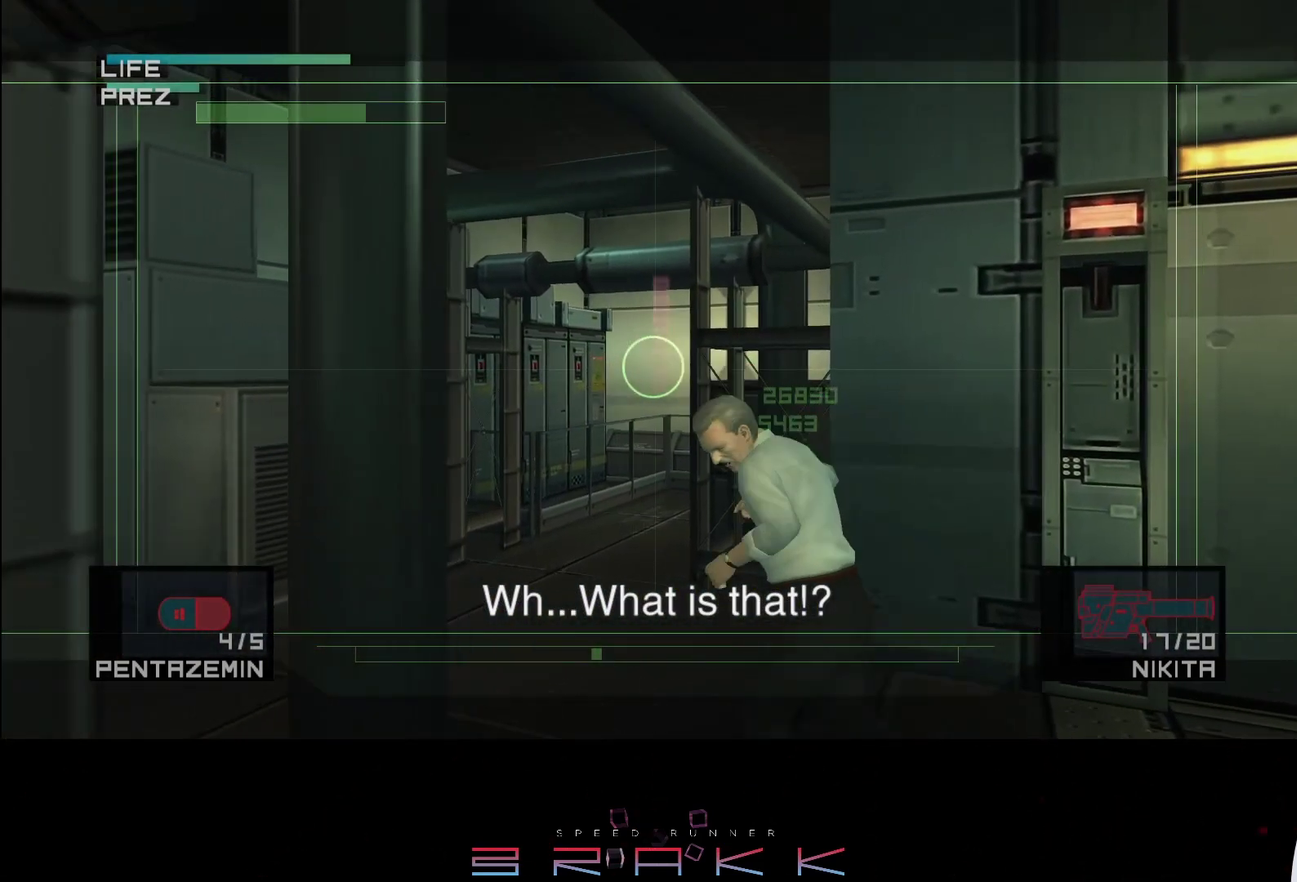
{"buttons": ["DPAD_LEFT"], "left_stick": "center", "events": [[50, "DPAD_LEFT", "up"], [117, "DPAD_RIGHT", "down"], [200, "DPAD_RIGHT", "up"], [500, "DPAD_LEFT", "down"]]}
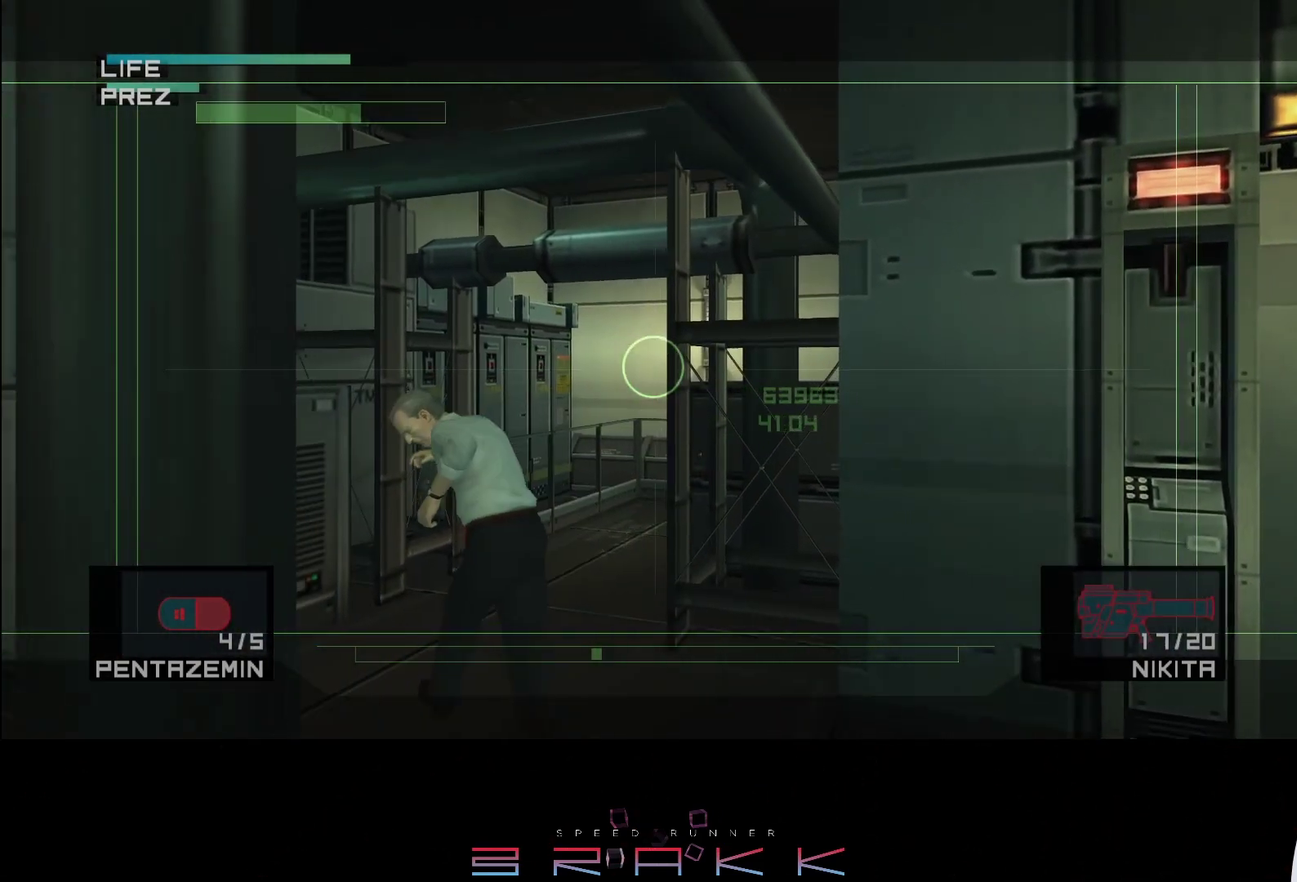
{"buttons": [], "left_stick": "center", "events": [[83, "DPAD_LEFT", "up"]]}
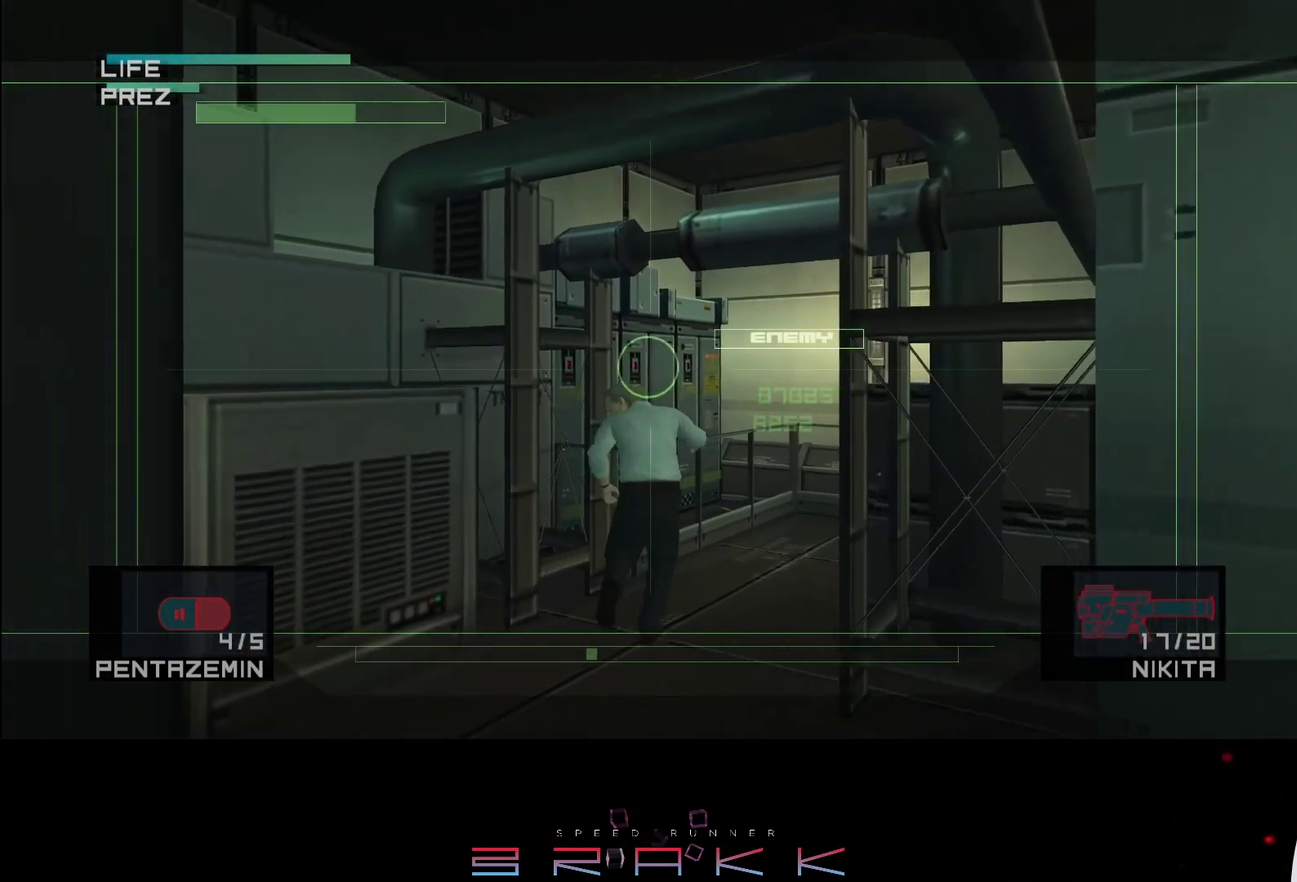
{"buttons": ["R2"], "left_stick": "center", "events": [[333, "R2", "down"], [417, "R2", "up"], [500, "R2", "down"]]}
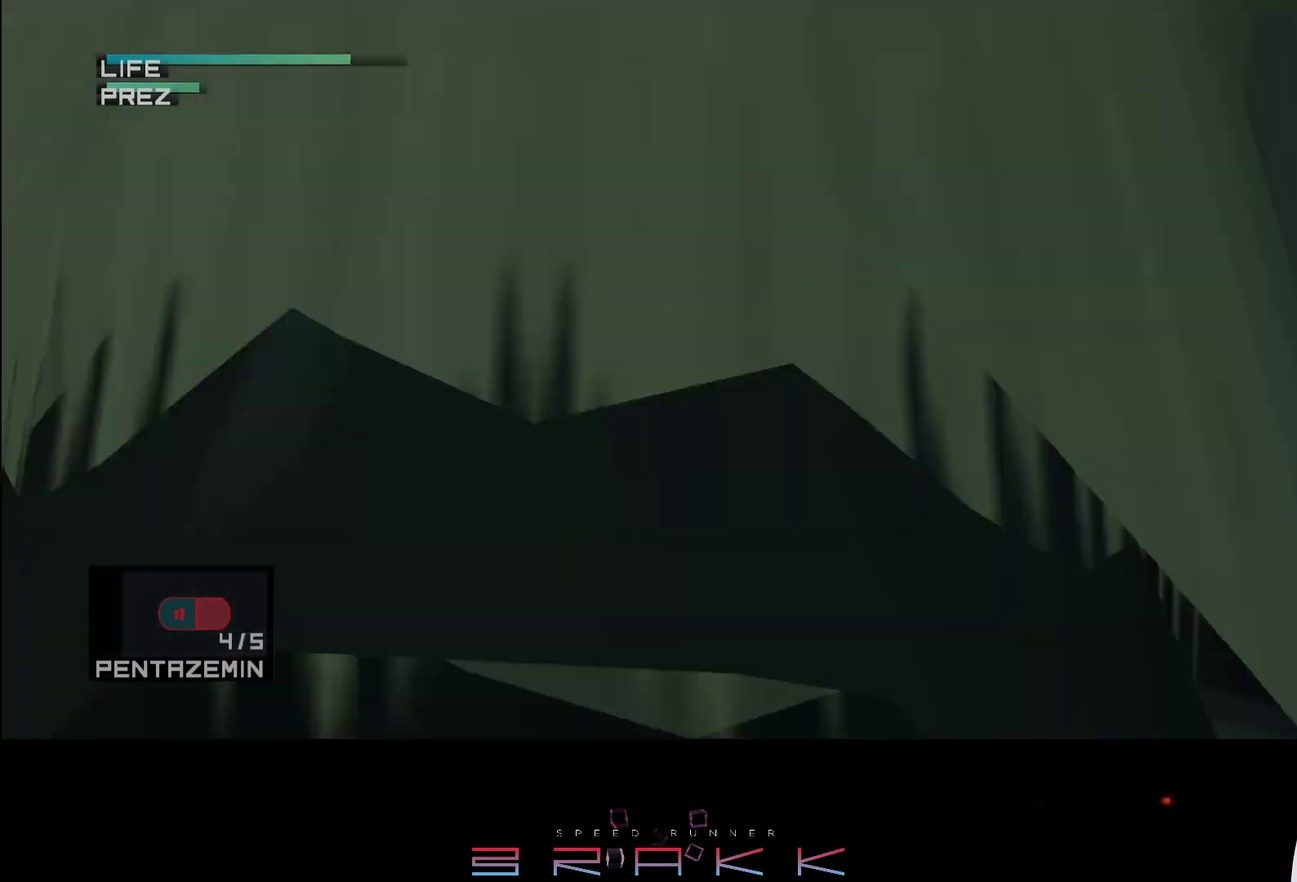
{"buttons": [], "left_stick": "center", "events": [[50, "R2", "up"], [217, "SQUARE", "down"], [283, "SQUARE", "up"]]}
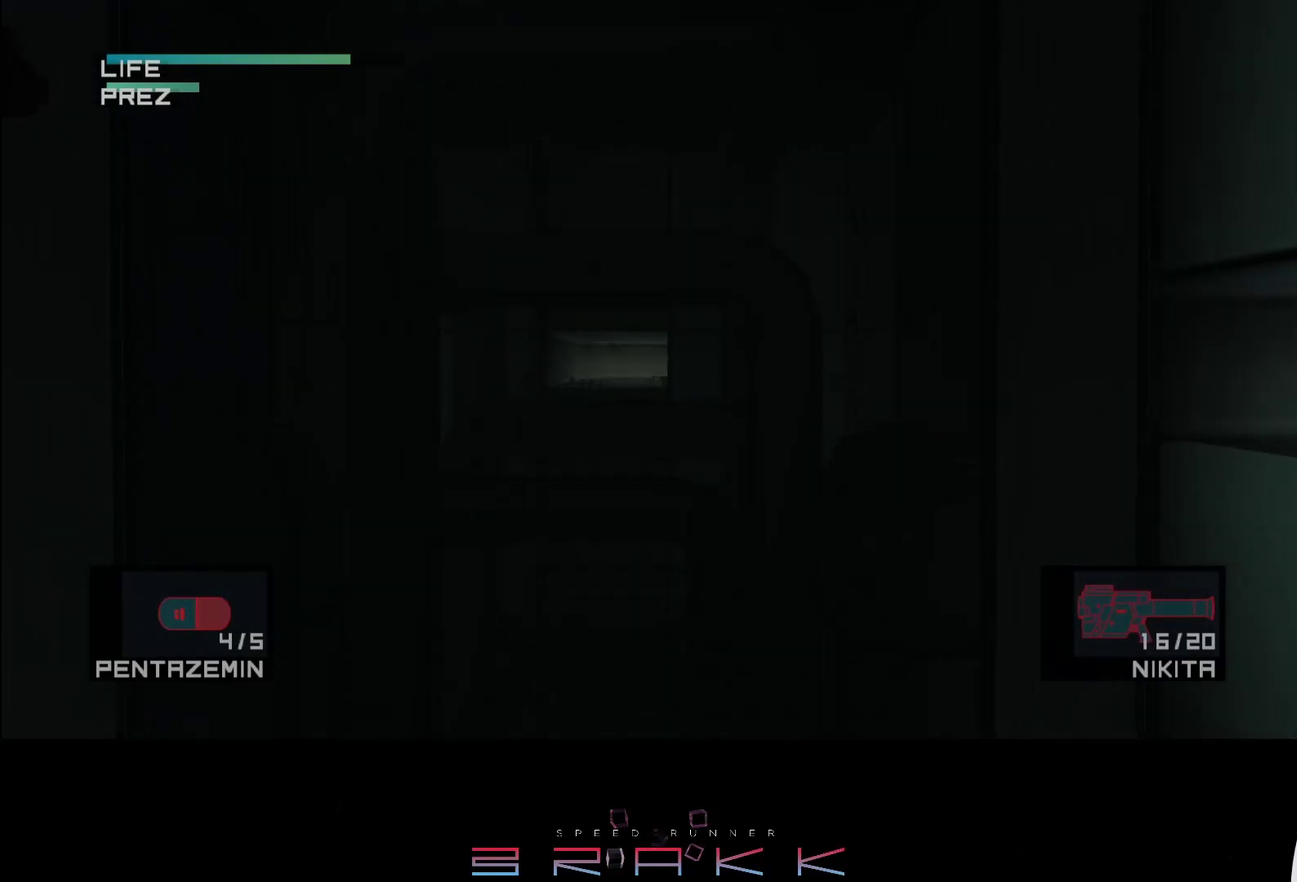
{"buttons": [], "left_stick": "center", "events": []}
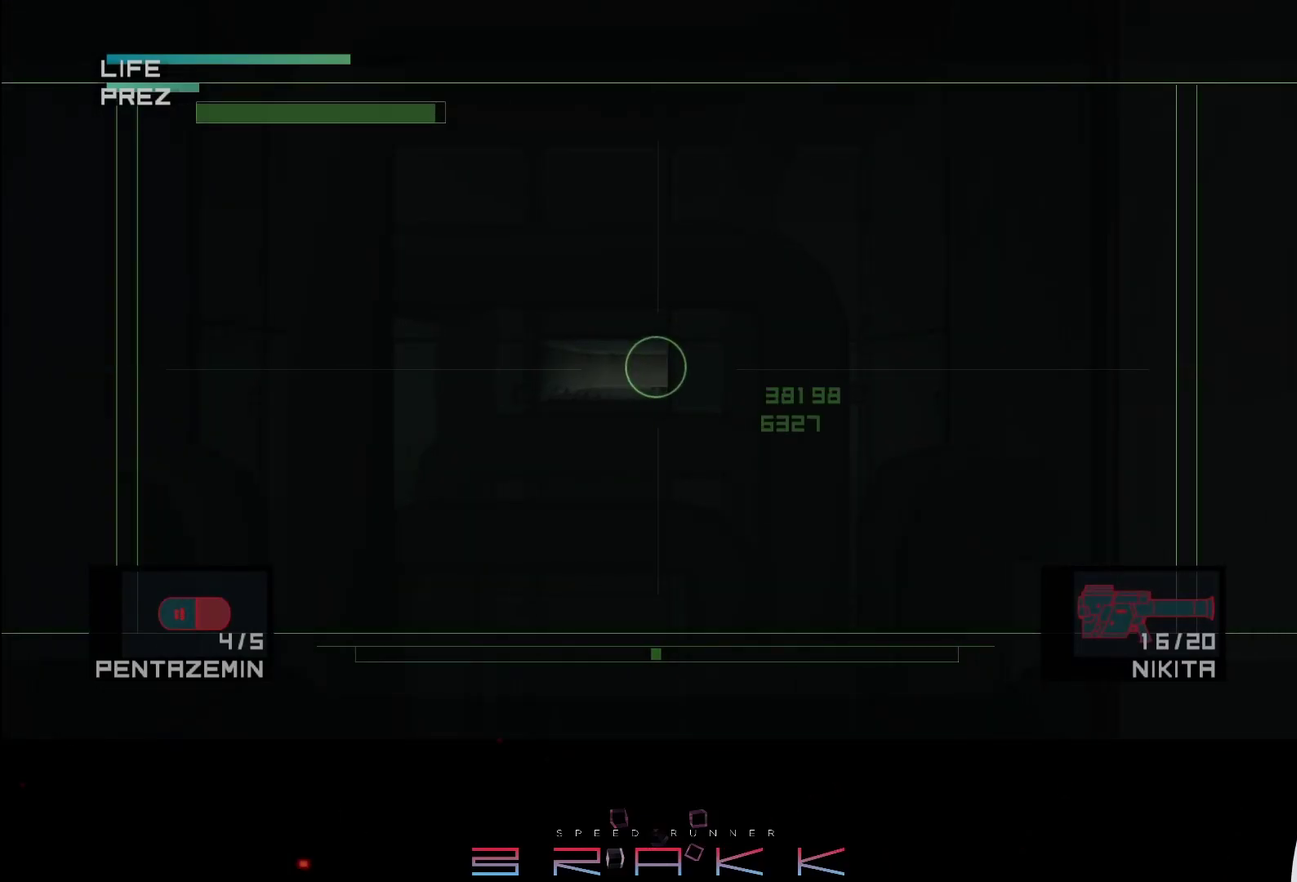
{"buttons": [], "left_stick": "center", "events": []}
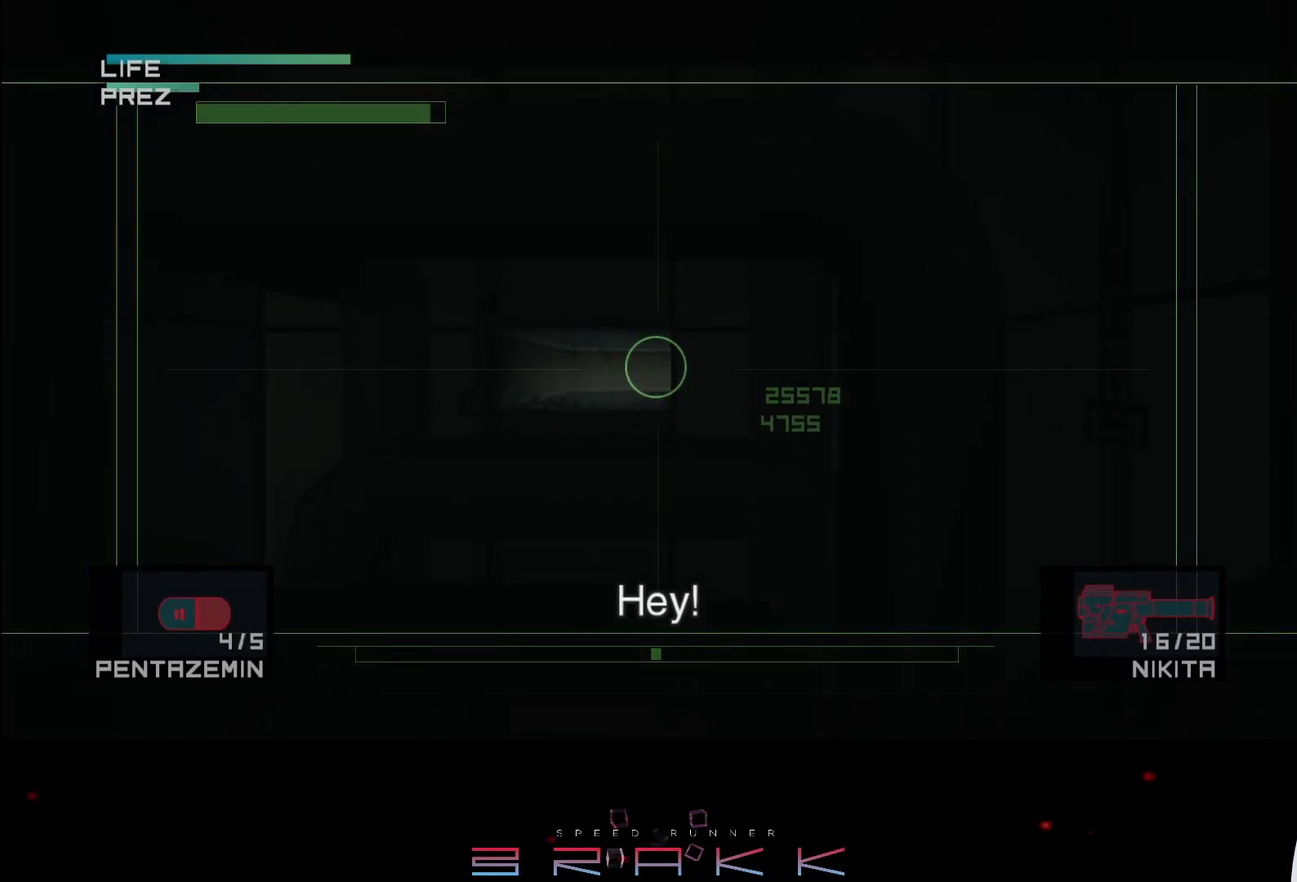
{"buttons": [], "left_stick": "center", "events": []}
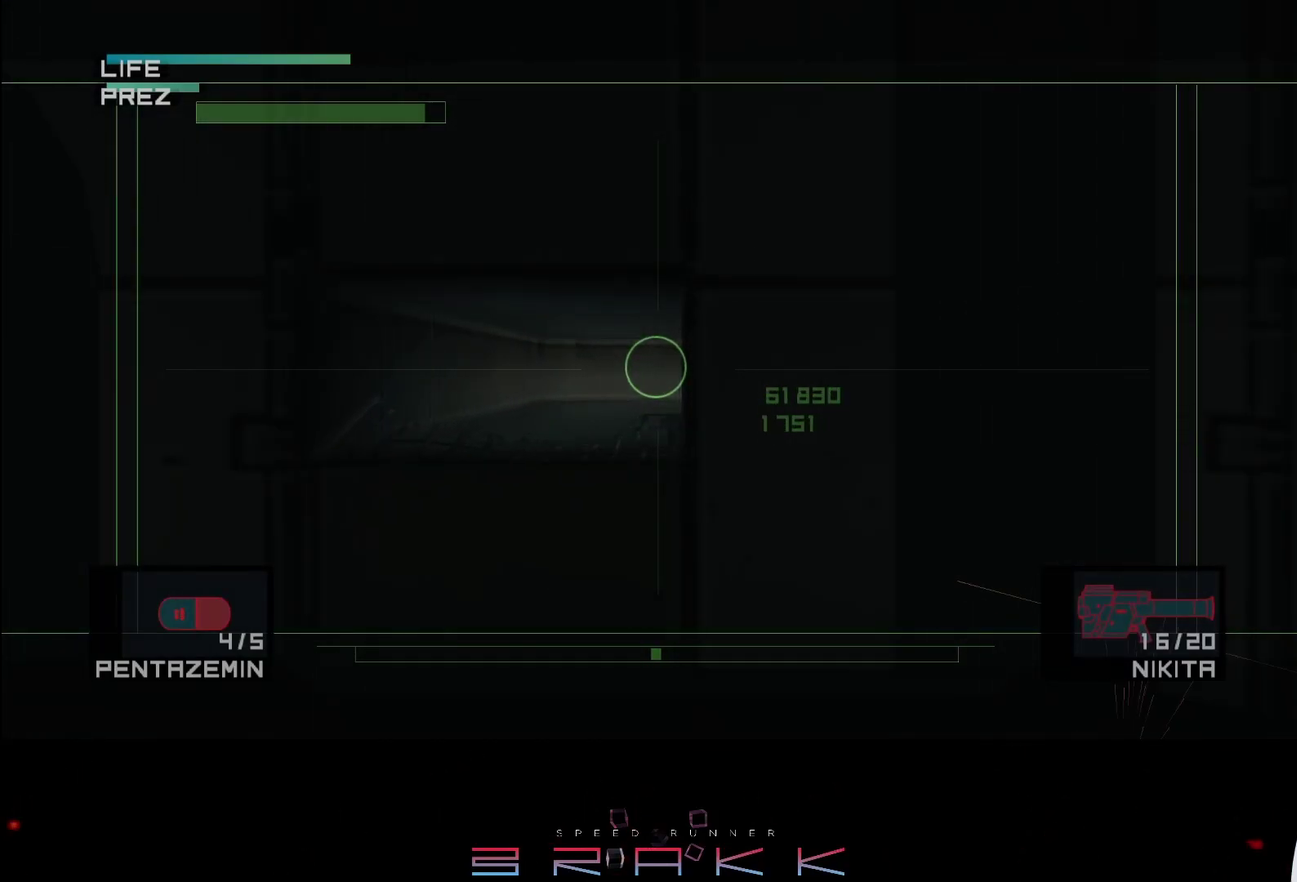
{"buttons": [], "left_stick": "center", "events": [[250, "DPAD_LEFT", "down"], [317, "DPAD_LEFT", "up"]]}
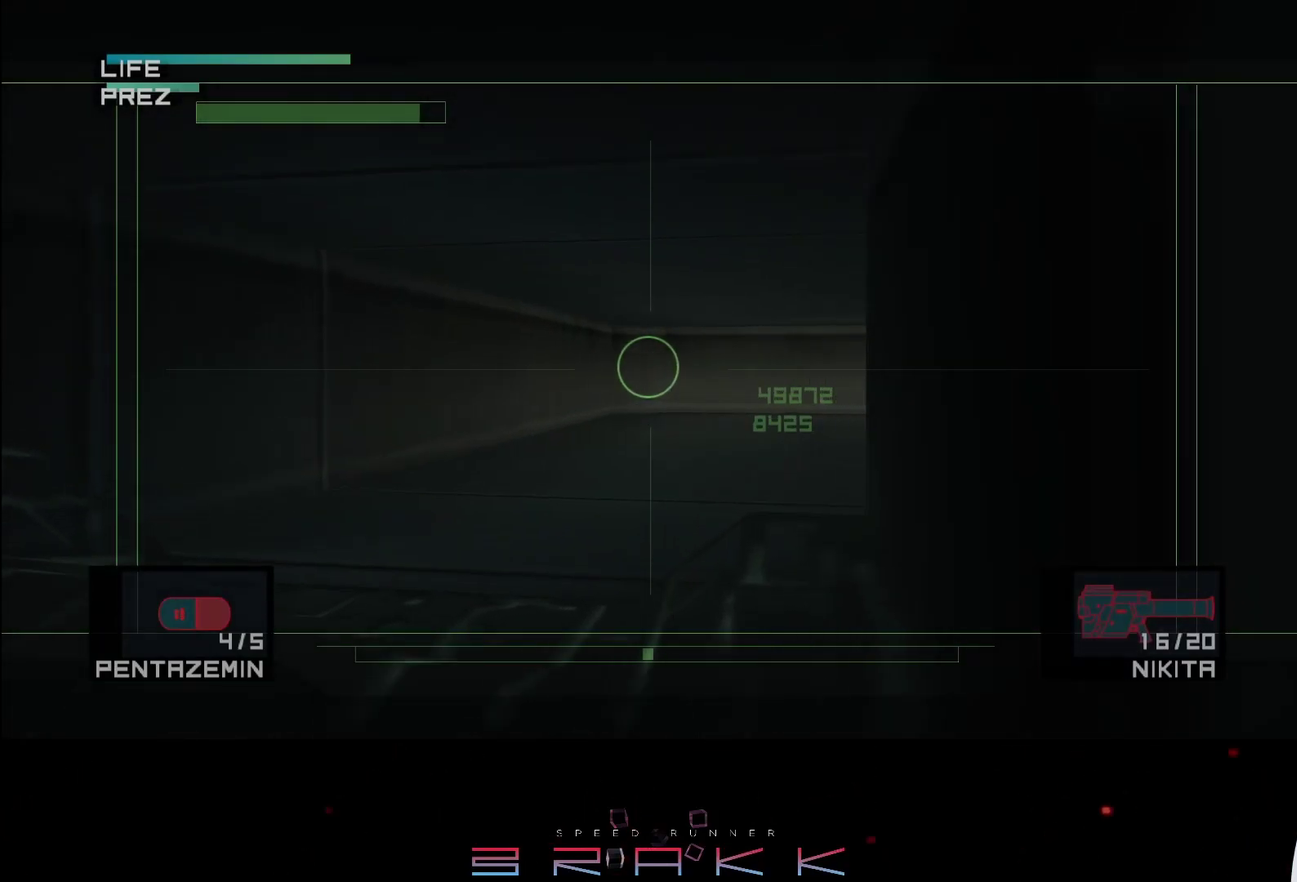
{"buttons": [], "left_stick": "center", "events": [[233, "DPAD_RIGHT", "down"], [283, "DPAD_RIGHT", "up"]]}
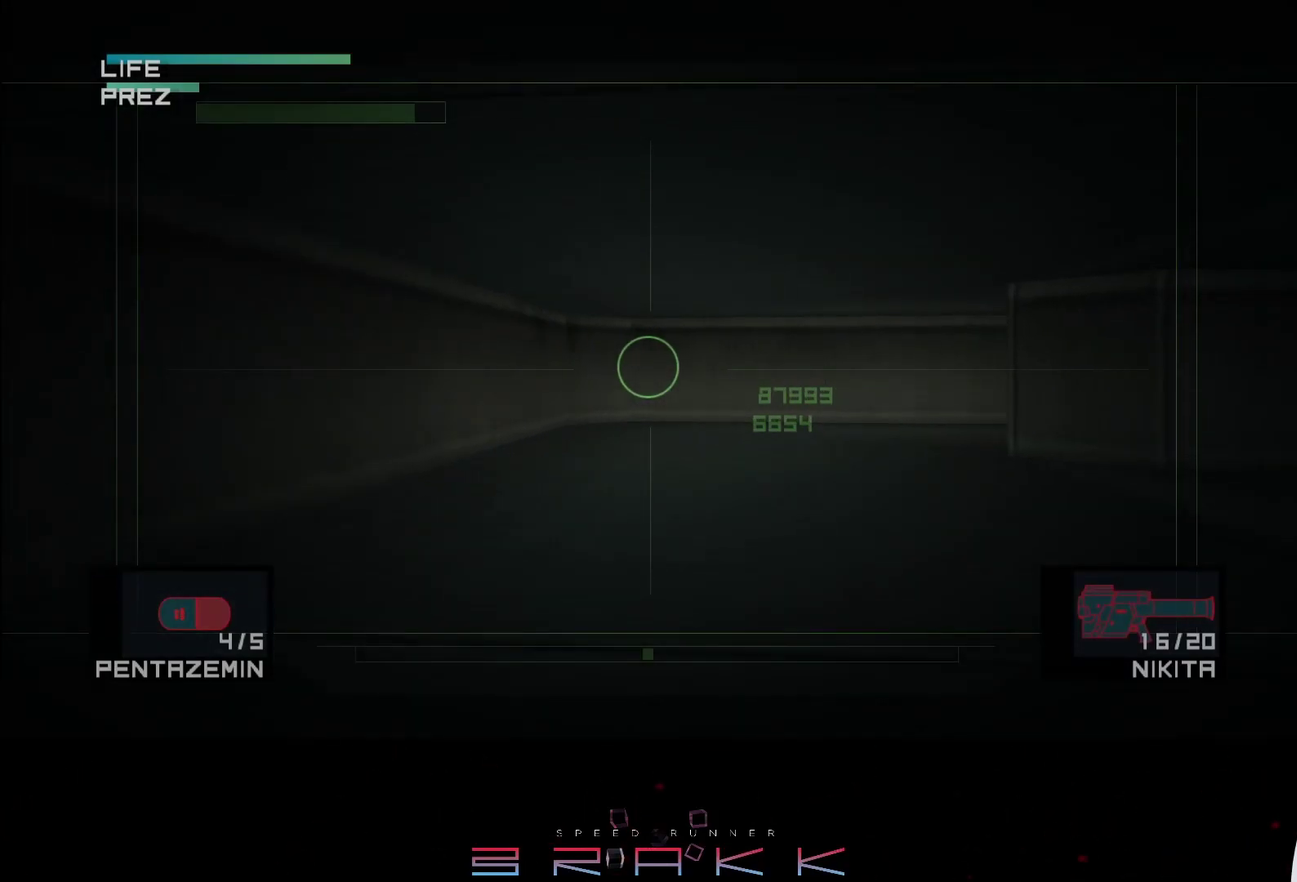
{"buttons": [], "left_stick": "center", "events": []}
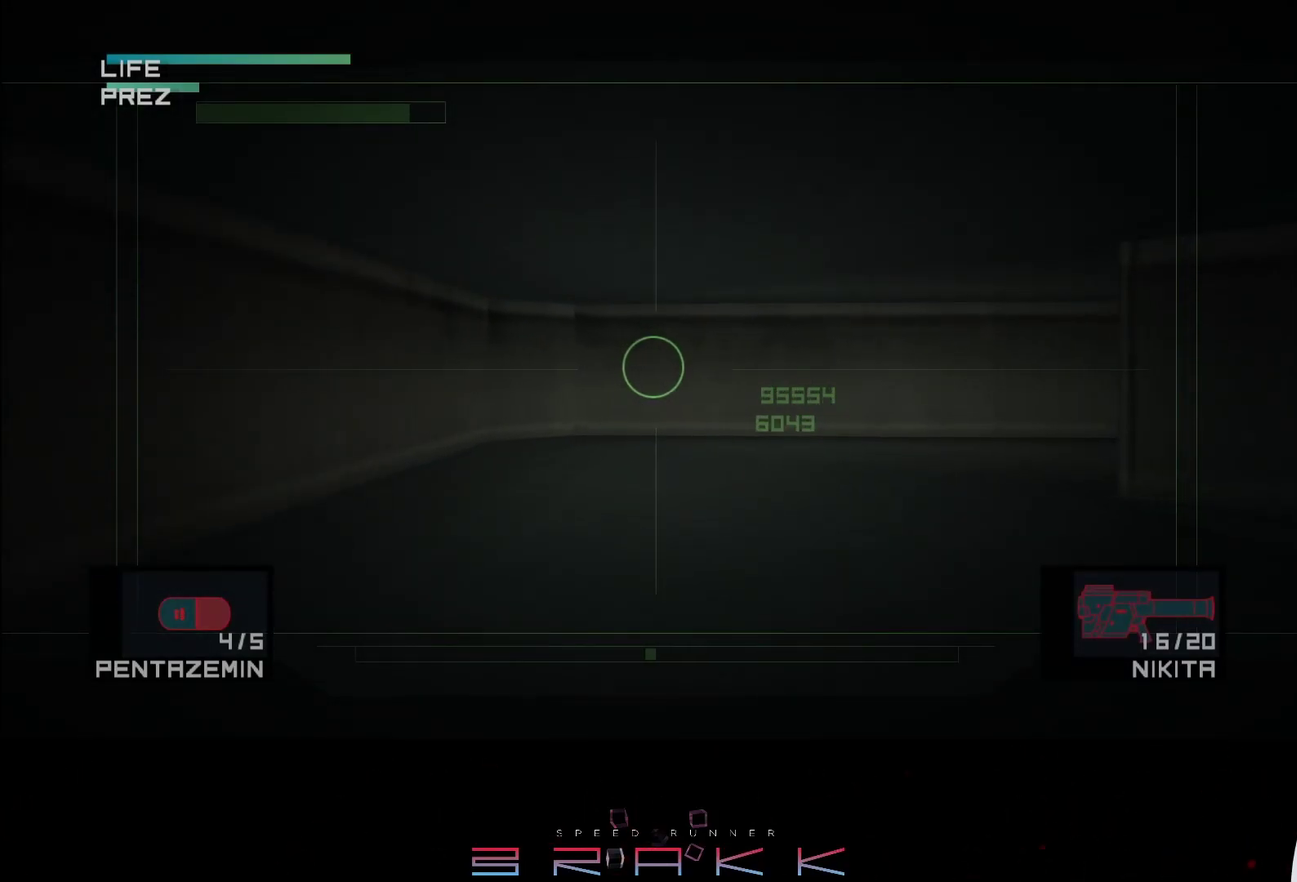
{"buttons": [], "left_stick": "center", "events": [[283, "DPAD_RIGHT", "down"], [500, "DPAD_RIGHT", "up"]]}
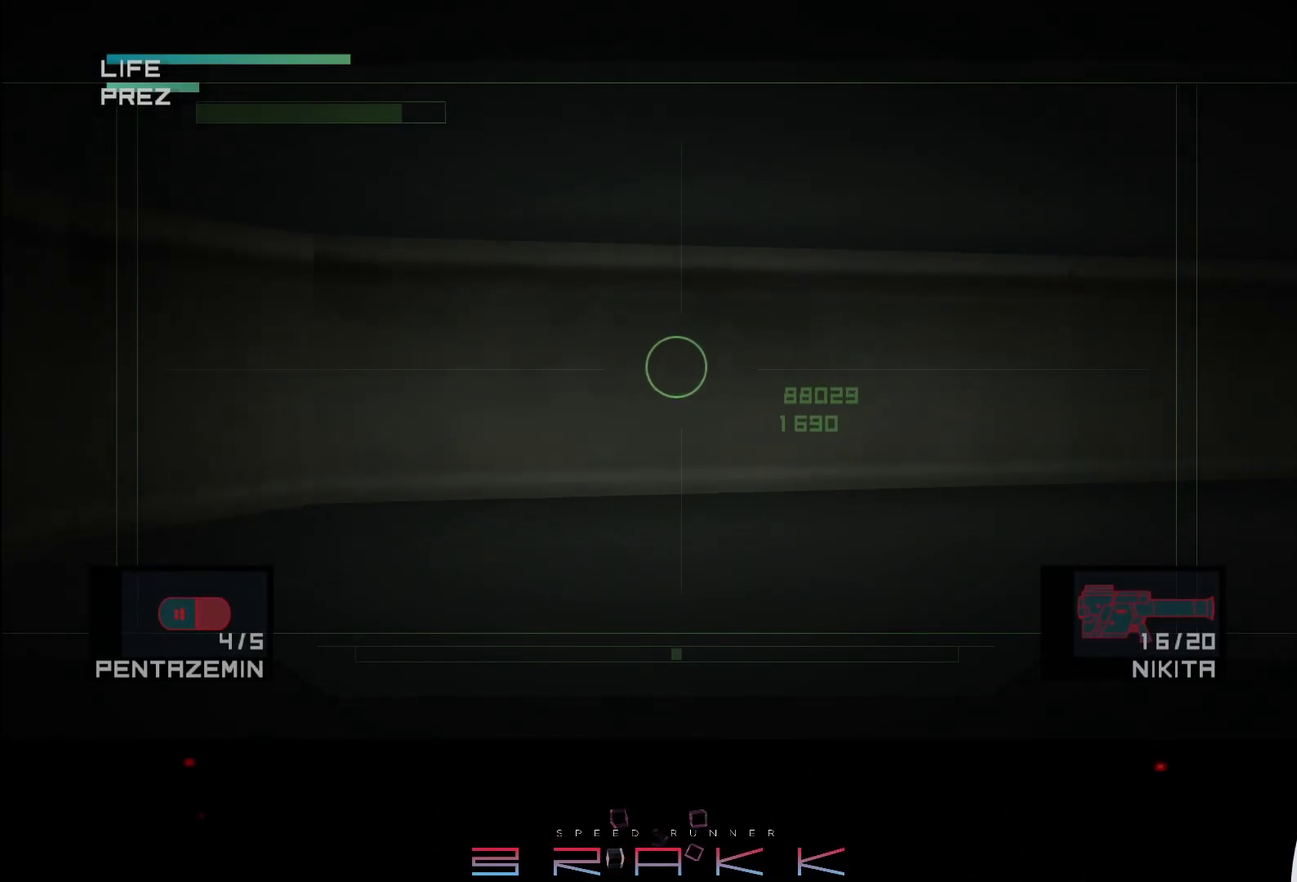
{"buttons": ["DPAD_RIGHT"], "left_stick": "center", "events": [[150, "DPAD_RIGHT", "down"], [300, "DPAD_RIGHT", "up"], [417, "DPAD_RIGHT", "down"]]}